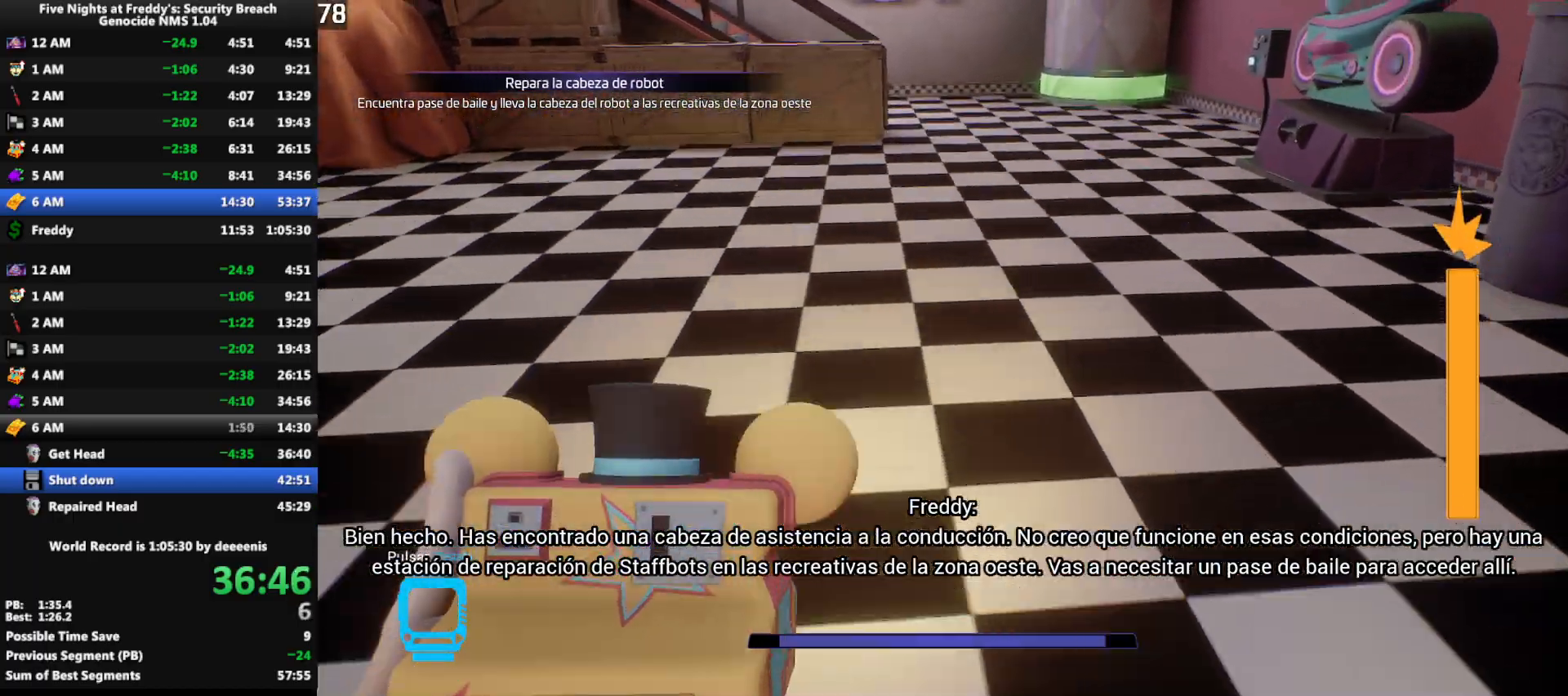
Gameplay with keyboard and mouse; each line is a JSON object with the keys and mouse buttons held at the frame after it. "events" lists presses ("down") and releases ("up") of "1", "2", "3", "4", "5", "a", "alt", "b", "c", "ctrl", "d", "e", "f", "g", "q", "r", "s", "shift", "space", "t", "tab", "tilde", "v", "w", "x", "z", "mouse_left", "mouse_wheel", "mouse_right", "mouse_mb4" and "mouse_mb5" between this image and that frame as [ms after this image, input, new state], when the widget could be followed in between. "mouse_left", "mouse_wheel", "mouse_right", "mouse_mb4", "mouse_mb5" = the "left", "wheel", "right", "mb4", "mb5" buttons of the "mouse" list. No other keys are recorded. "wheel" means that the mouse wheel is clicked or scrolled. Mouse movement is not recorded.
{"keys": ["shift", "w"], "mouse": [], "events": [[350, "shift", "down"]]}
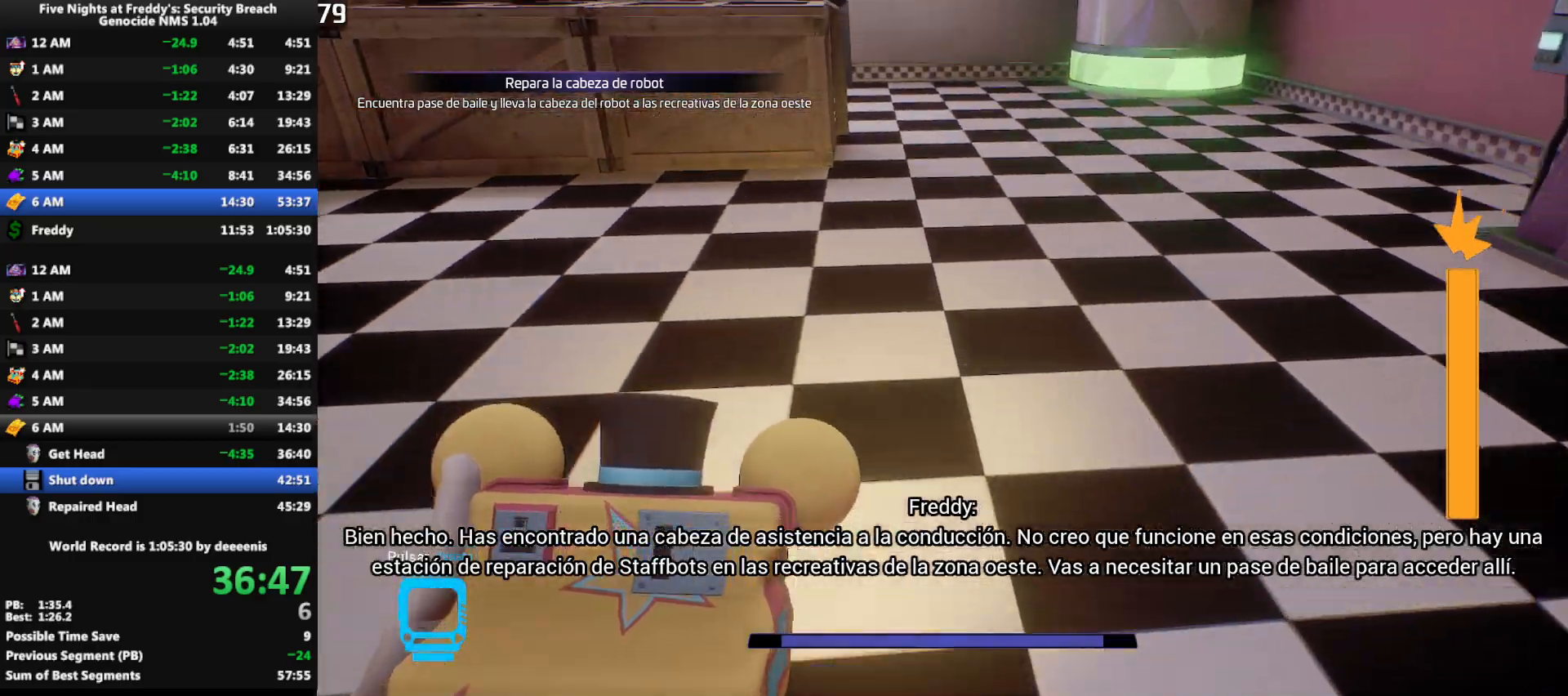
{"keys": ["w"], "mouse": [], "events": [[100, "space", "down"], [133, "shift", "up"], [133, "space", "up"]]}
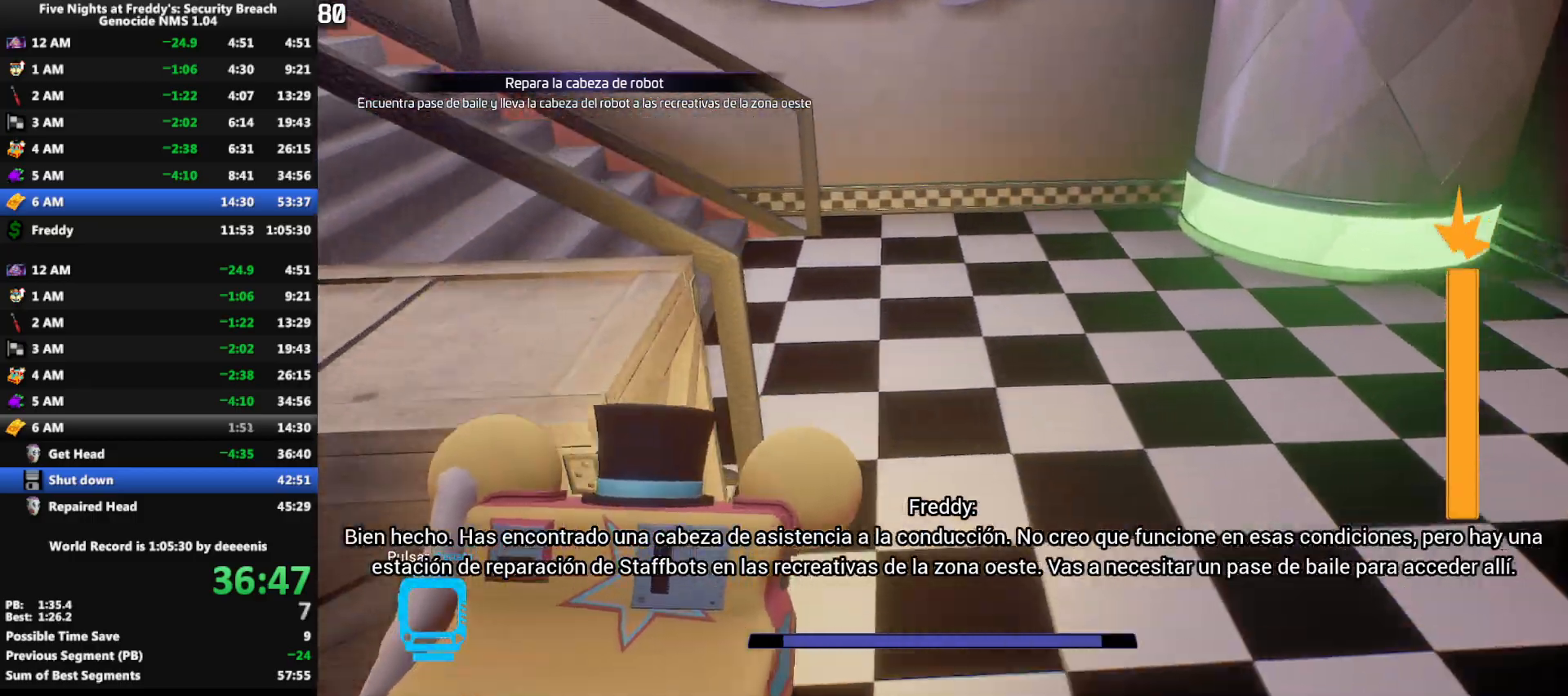
{"keys": ["shift", "space", "w"], "mouse": [], "events": [[67, "shift", "down"], [250, "a", "down"], [383, "a", "up"], [483, "space", "down"]]}
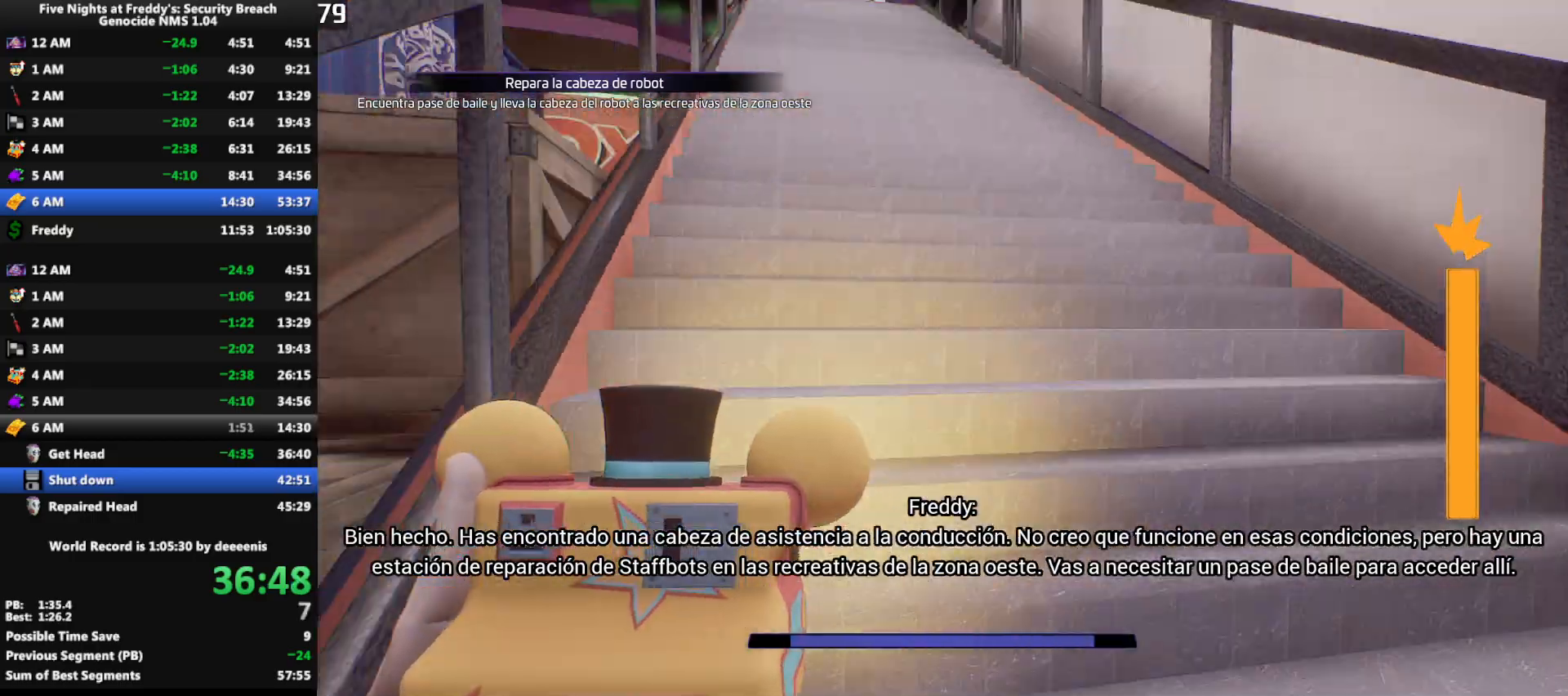
{"keys": ["shift", "w"], "mouse": [], "events": [[33, "shift", "up"], [83, "space", "up"], [167, "shift", "down"]]}
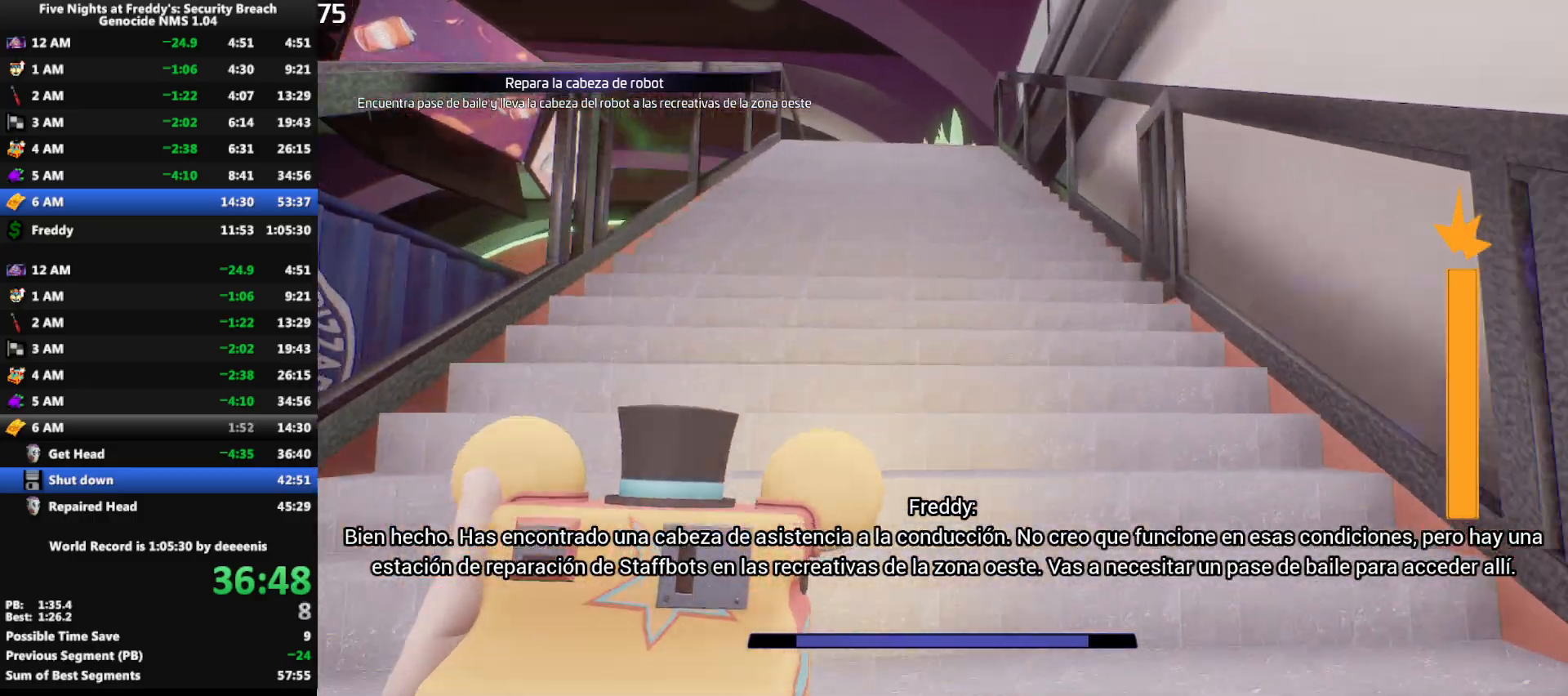
{"keys": ["shift", "w"], "mouse": [], "events": []}
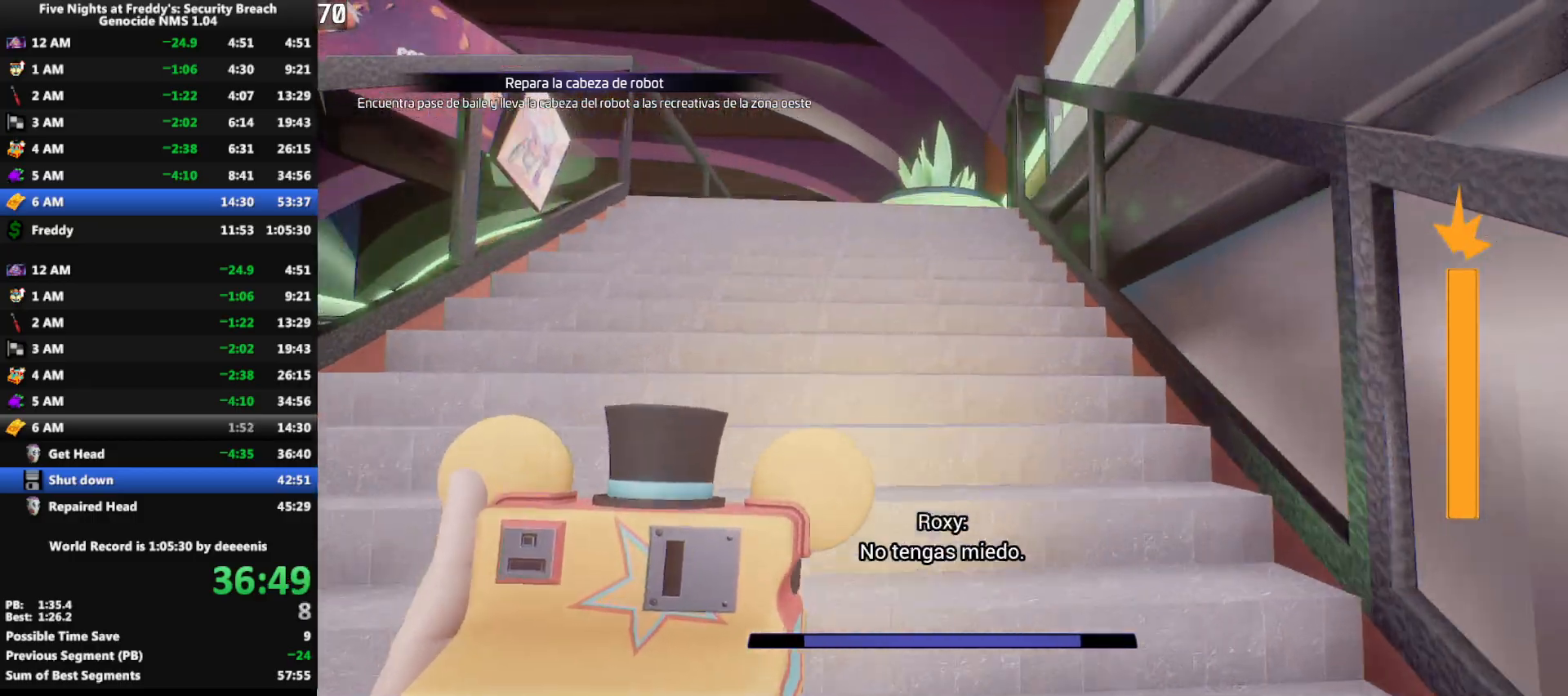
{"keys": ["shift", "w"], "mouse": [], "events": []}
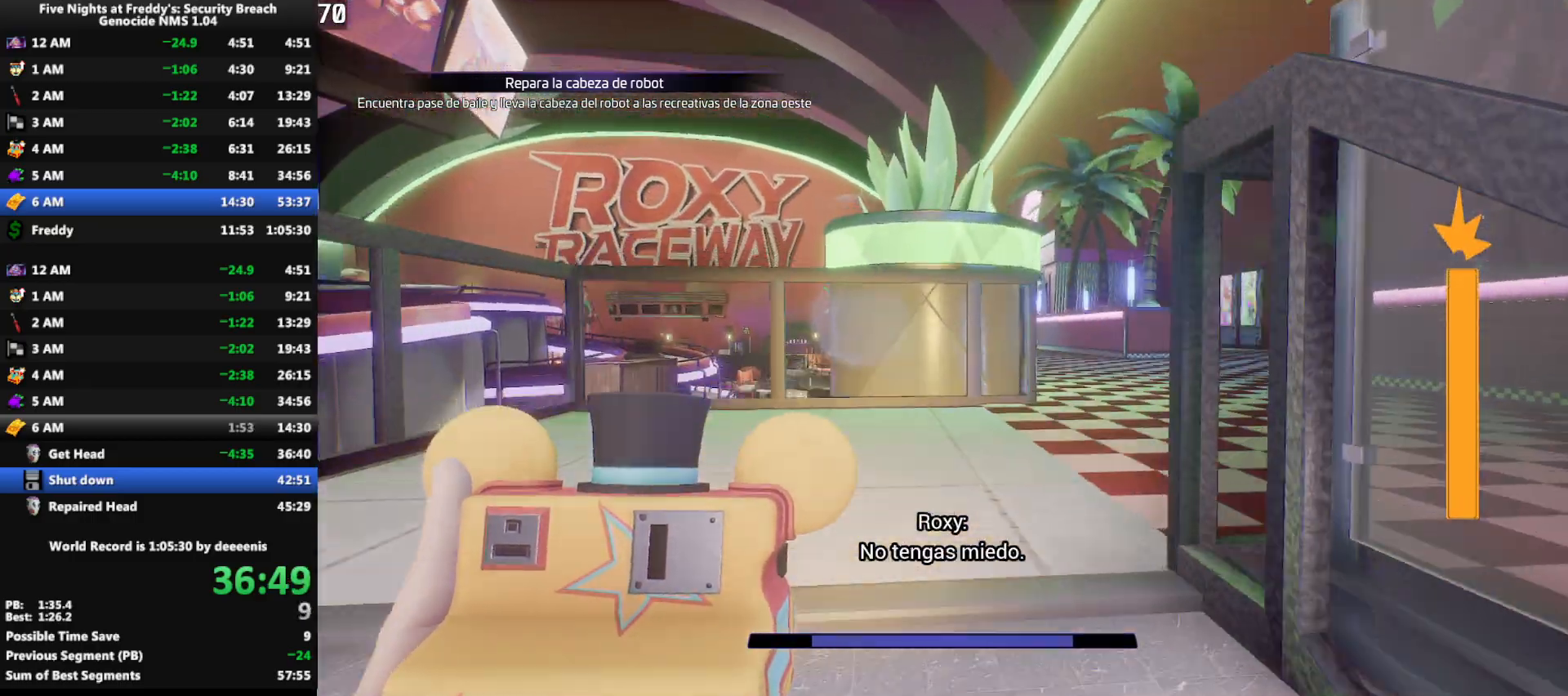
{"keys": ["w"], "mouse": [], "events": [[167, "space", "down"], [217, "shift", "up"], [217, "space", "up"]]}
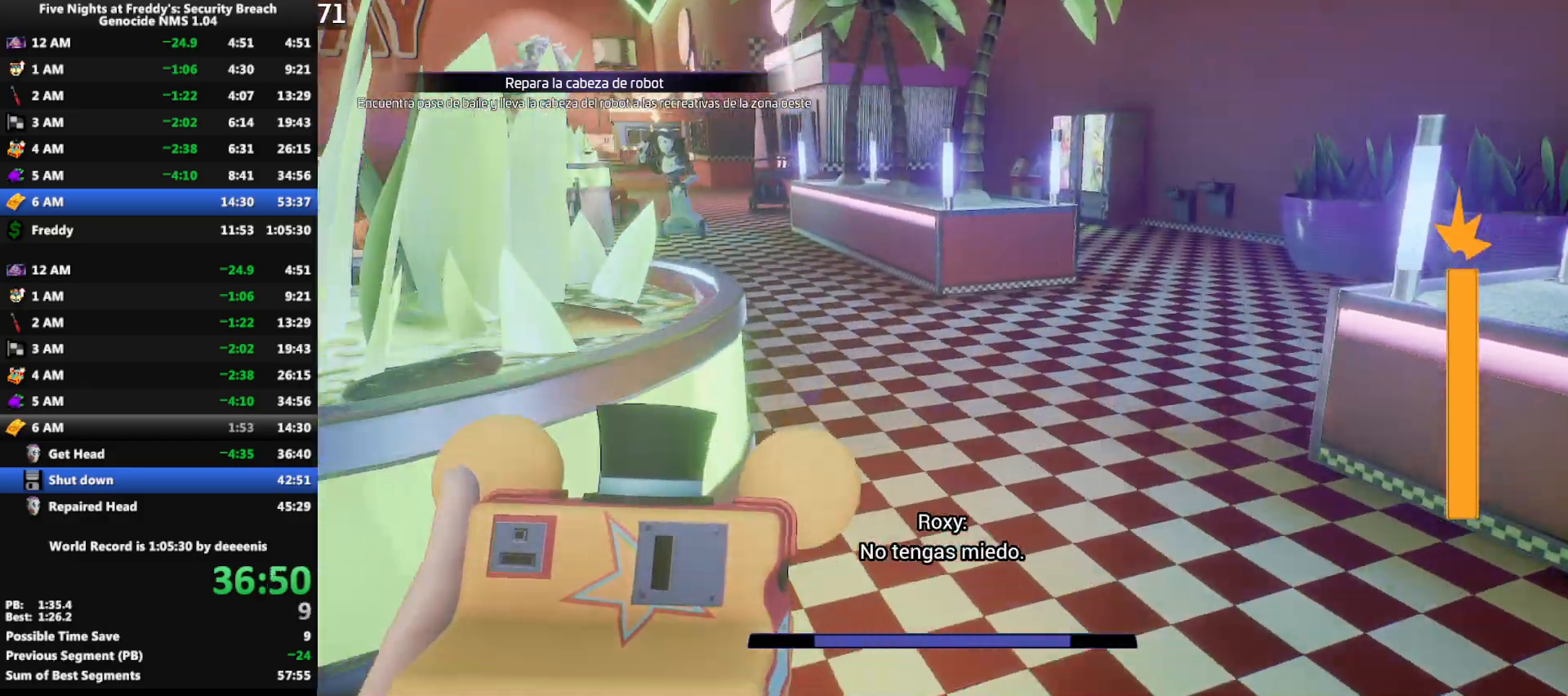
{"keys": ["w"], "mouse": [], "events": [[133, "shift", "down"], [233, "space", "down"], [283, "shift", "up"], [283, "space", "up"]]}
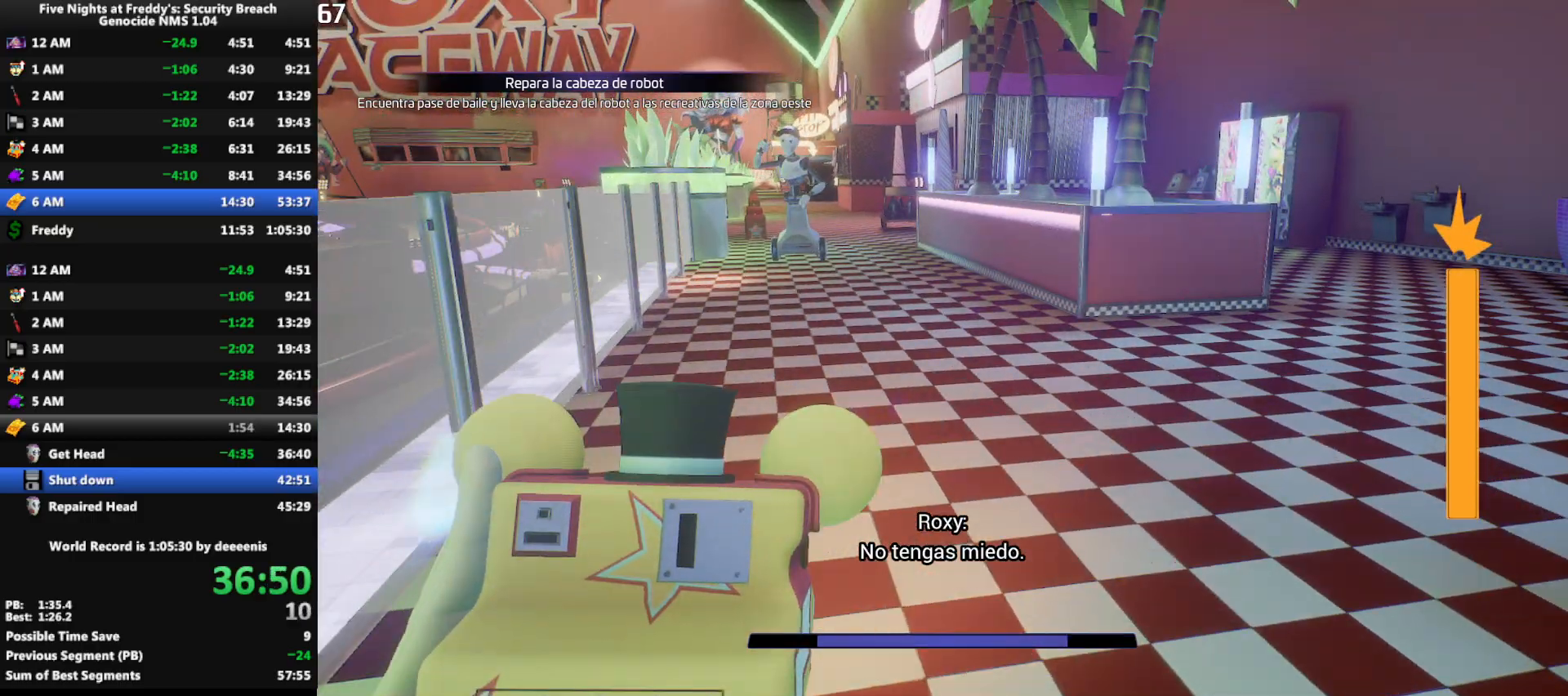
{"keys": ["w"], "mouse": [], "events": [[200, "shift", "down"], [350, "space", "down"], [383, "shift", "up"], [383, "space", "up"]]}
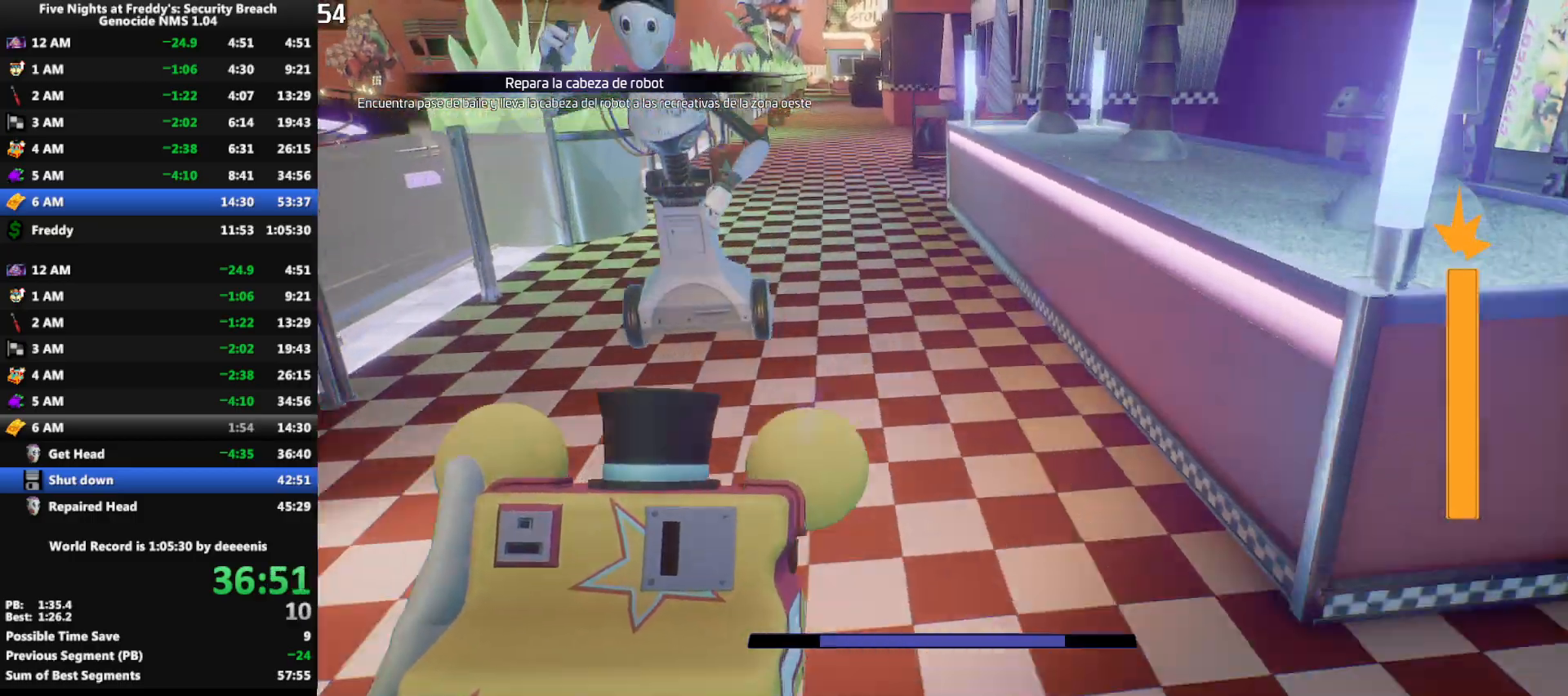
{"keys": ["w"], "mouse": [], "events": [[317, "shift", "down"], [450, "space", "down"], [500, "shift", "up"], [500, "space", "up"]]}
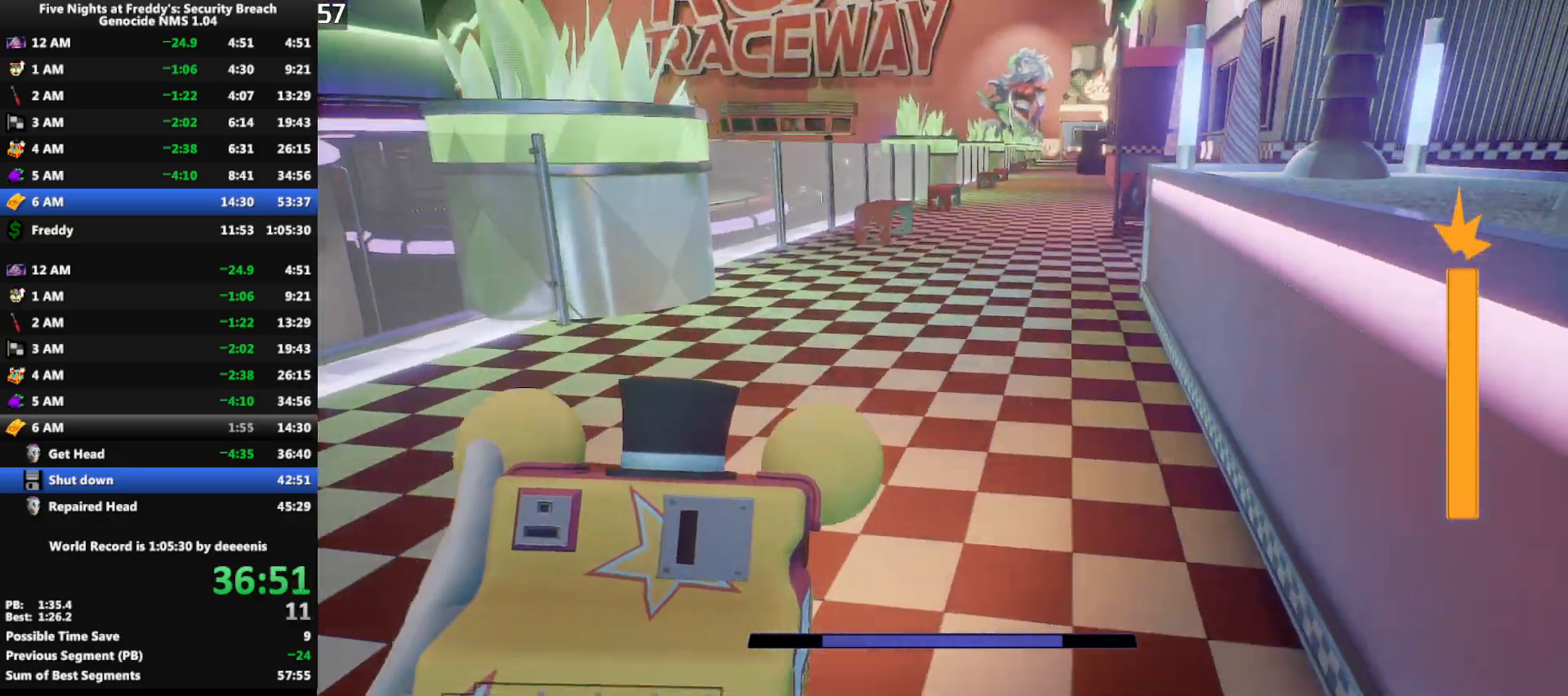
{"keys": ["shift", "w"], "mouse": [], "events": [[417, "shift", "down"]]}
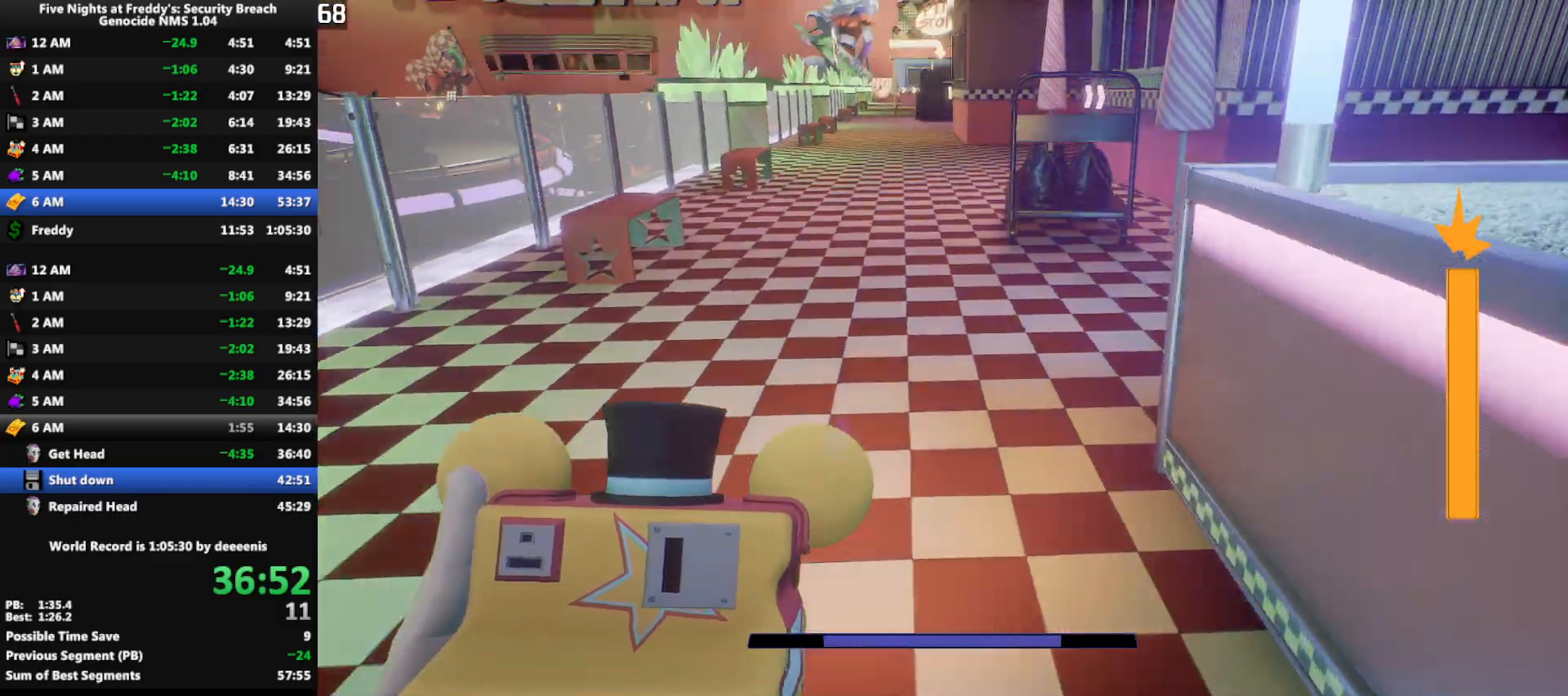
{"keys": ["w"], "mouse": [], "events": [[67, "space", "down"], [100, "shift", "up"], [100, "space", "up"]]}
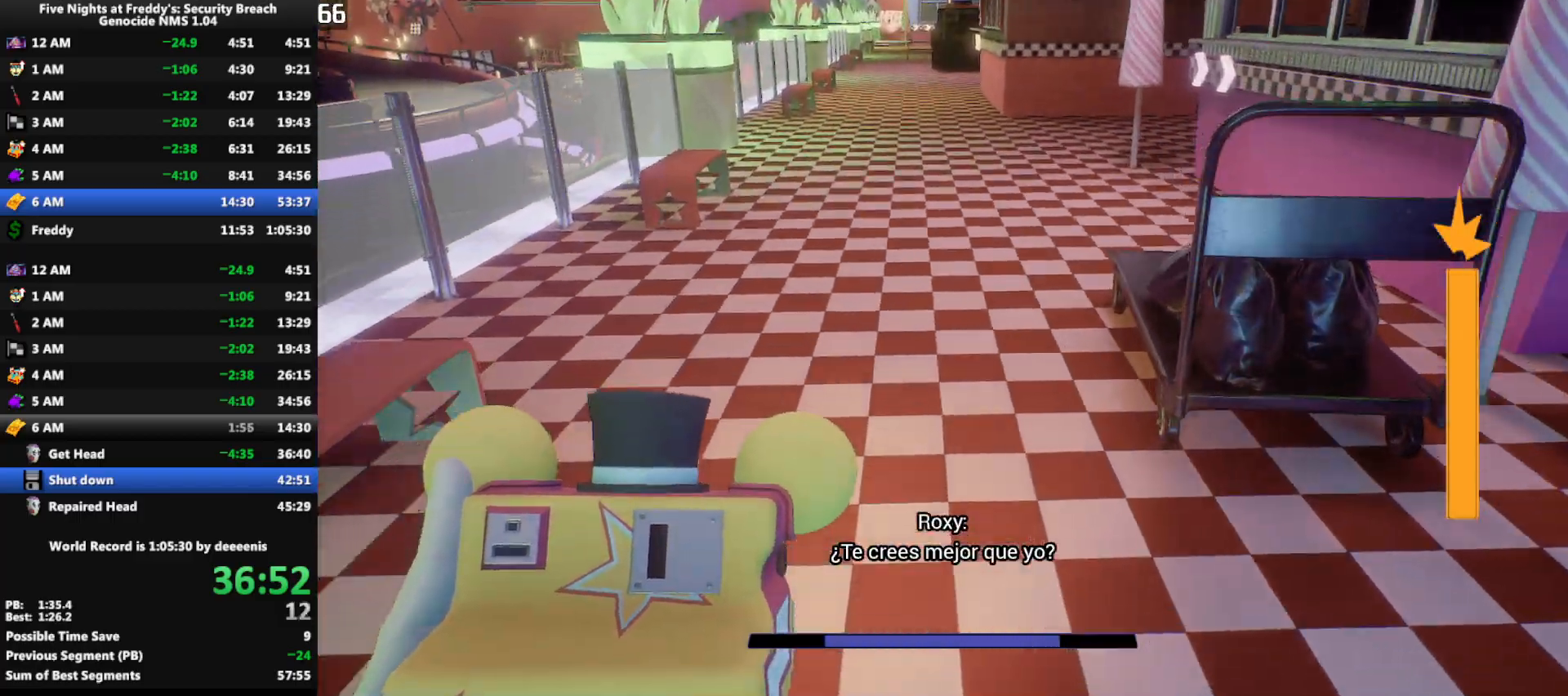
{"keys": ["w"], "mouse": [], "events": [[33, "shift", "down"], [117, "shift", "up"], [117, "space", "down"], [167, "space", "up"]]}
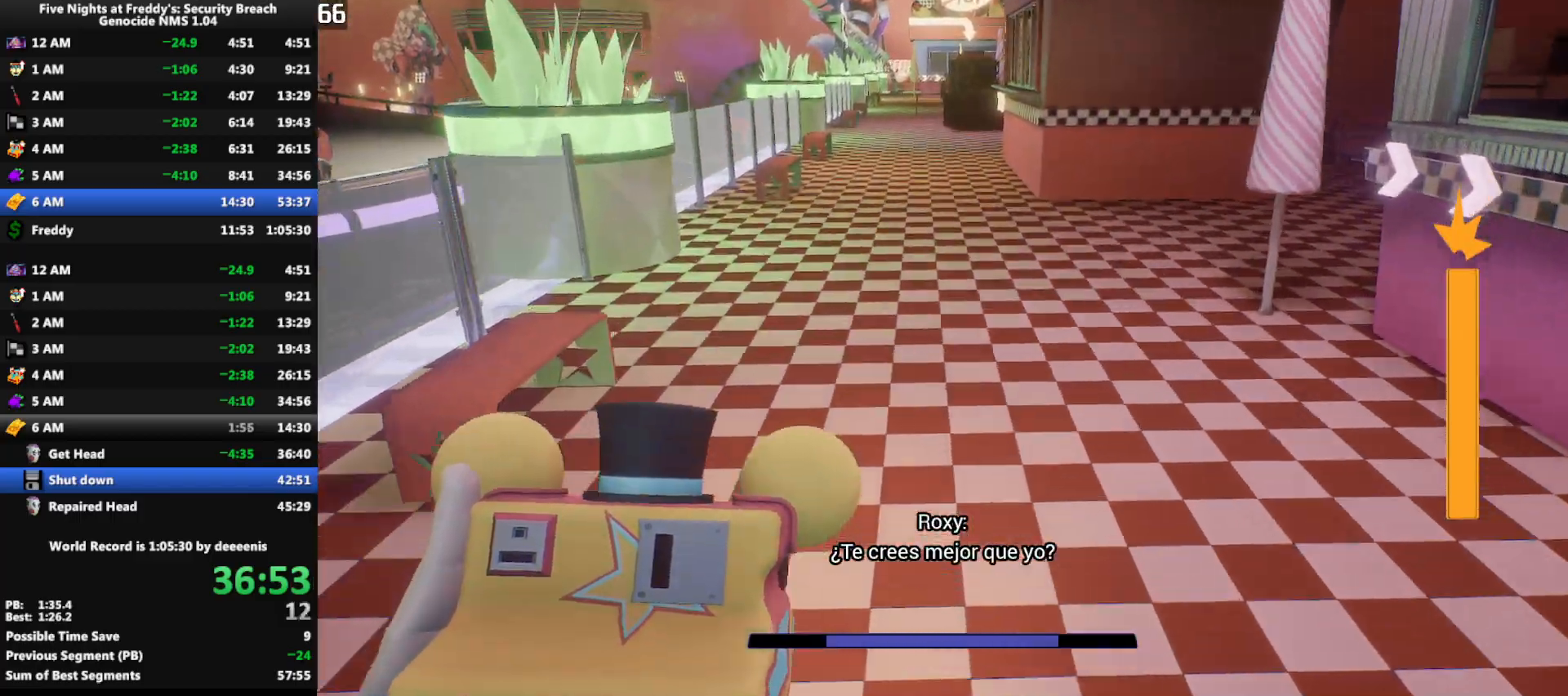
{"keys": ["w"], "mouse": [], "events": [[100, "shift", "down"], [183, "shift", "up"]]}
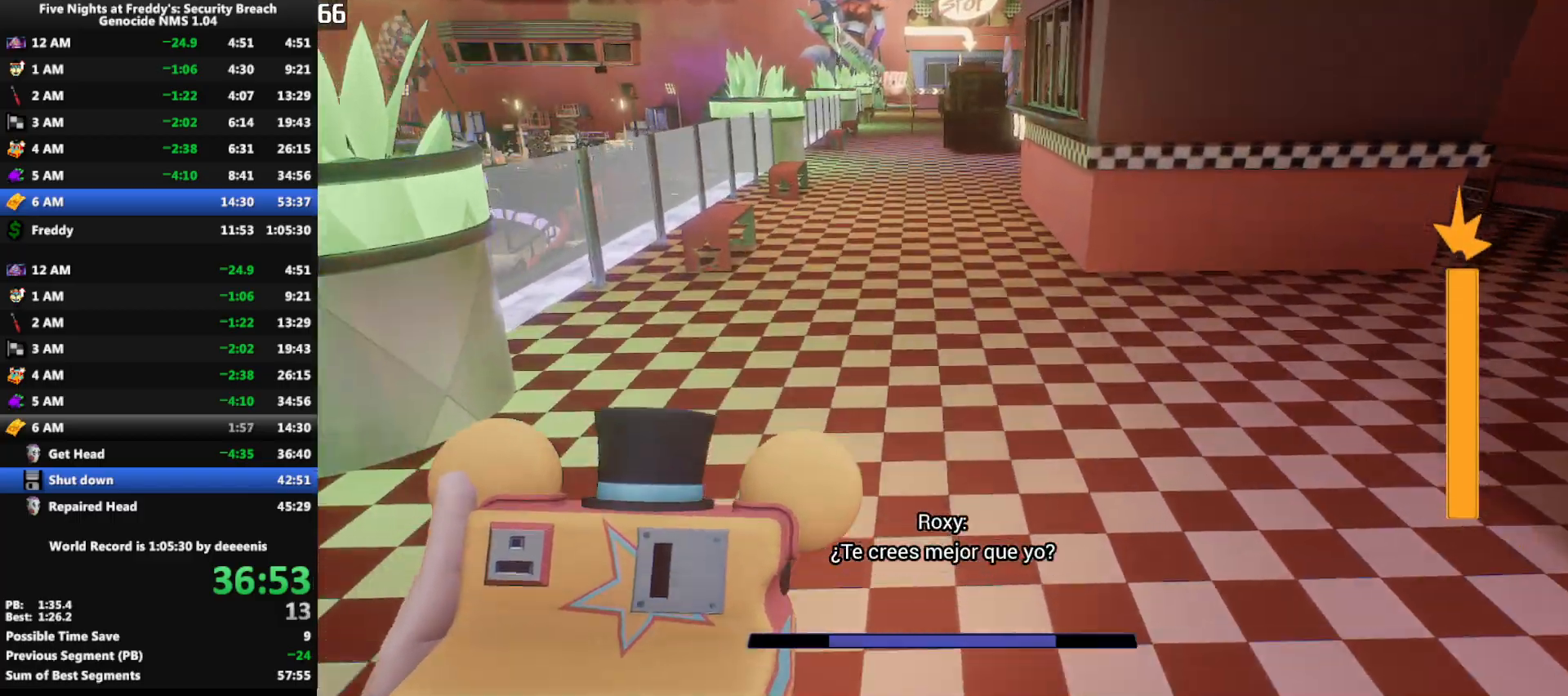
{"keys": ["w"], "mouse": [], "events": [[150, "shift", "down"], [250, "space", "down"], [300, "shift", "up"], [300, "space", "up"]]}
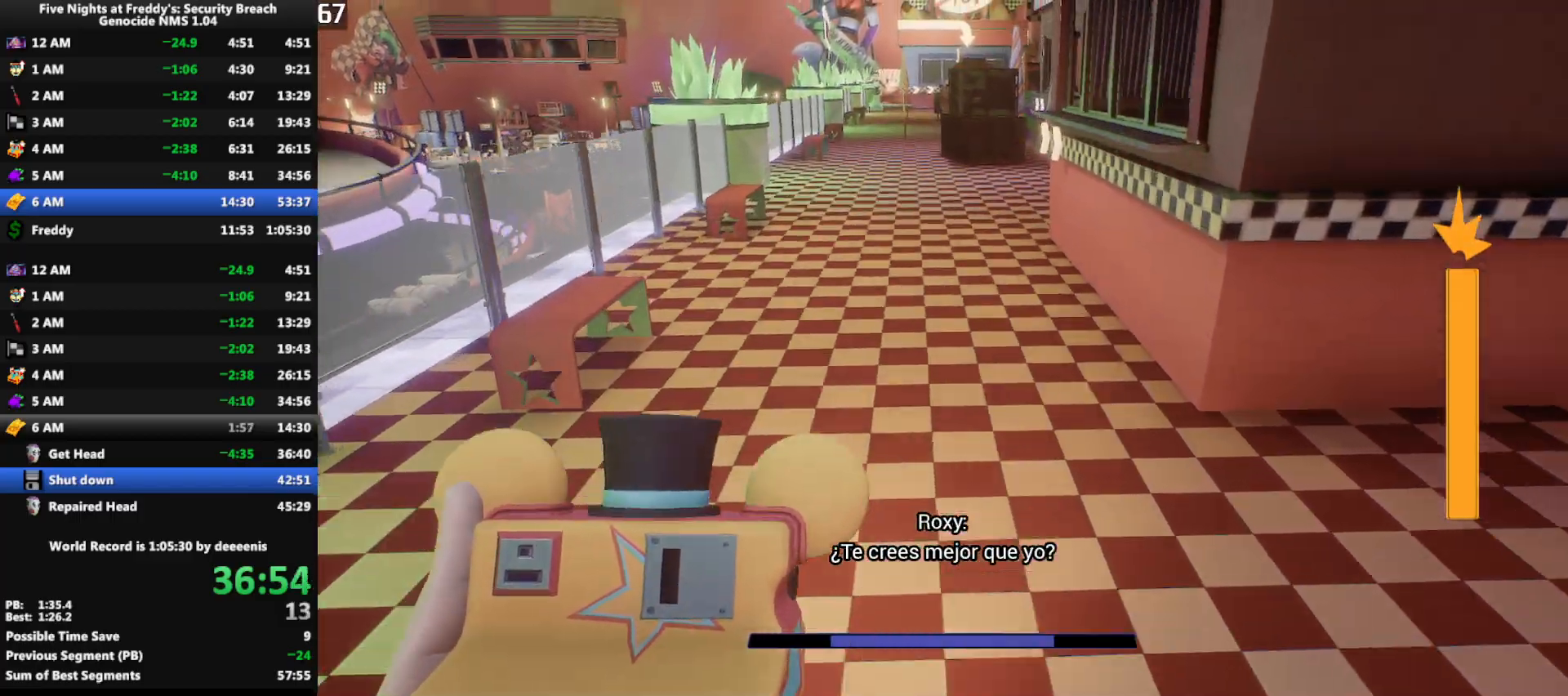
{"keys": ["w"], "mouse": [], "events": [[217, "shift", "down"], [317, "space", "down"], [350, "shift", "up"], [350, "space", "up"]]}
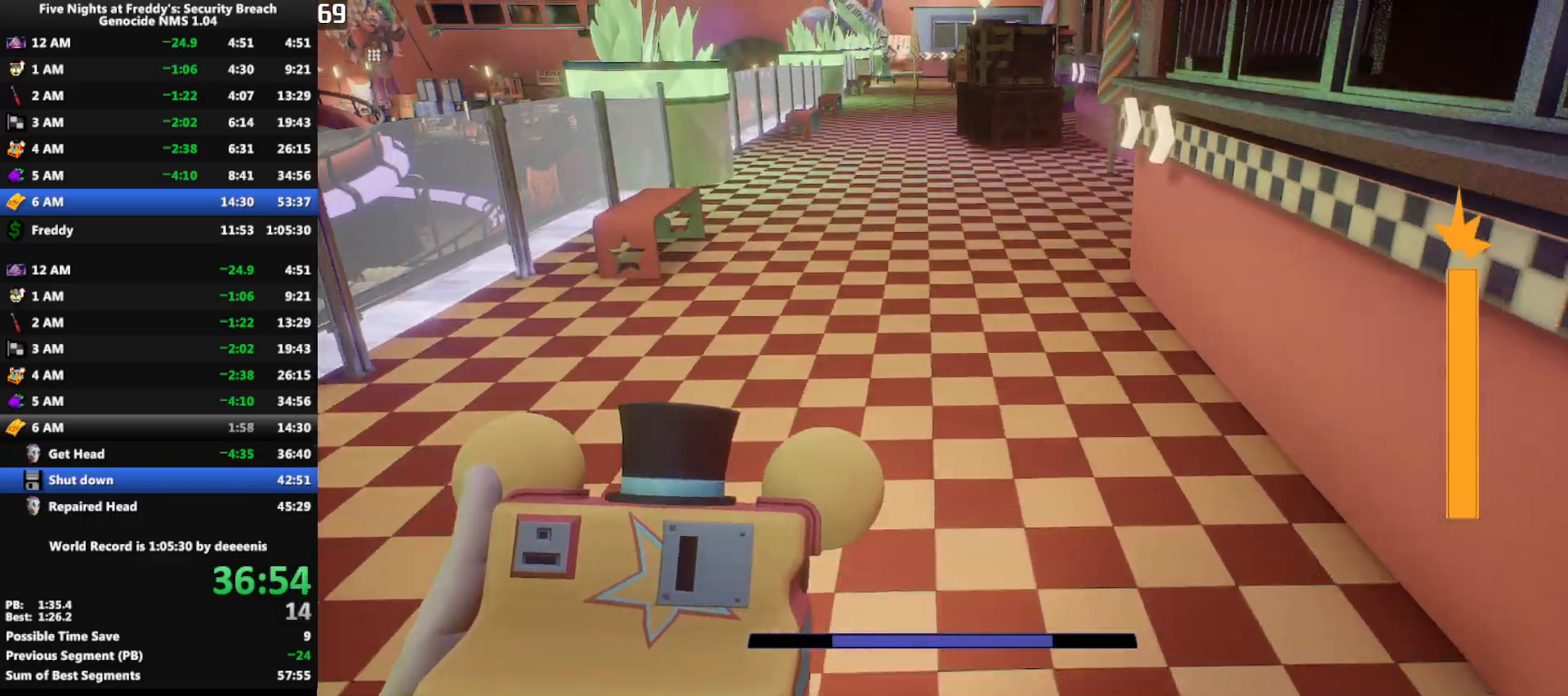
{"keys": ["w"], "mouse": [], "events": [[283, "shift", "down"], [367, "shift", "up"], [367, "space", "down"], [417, "space", "up"]]}
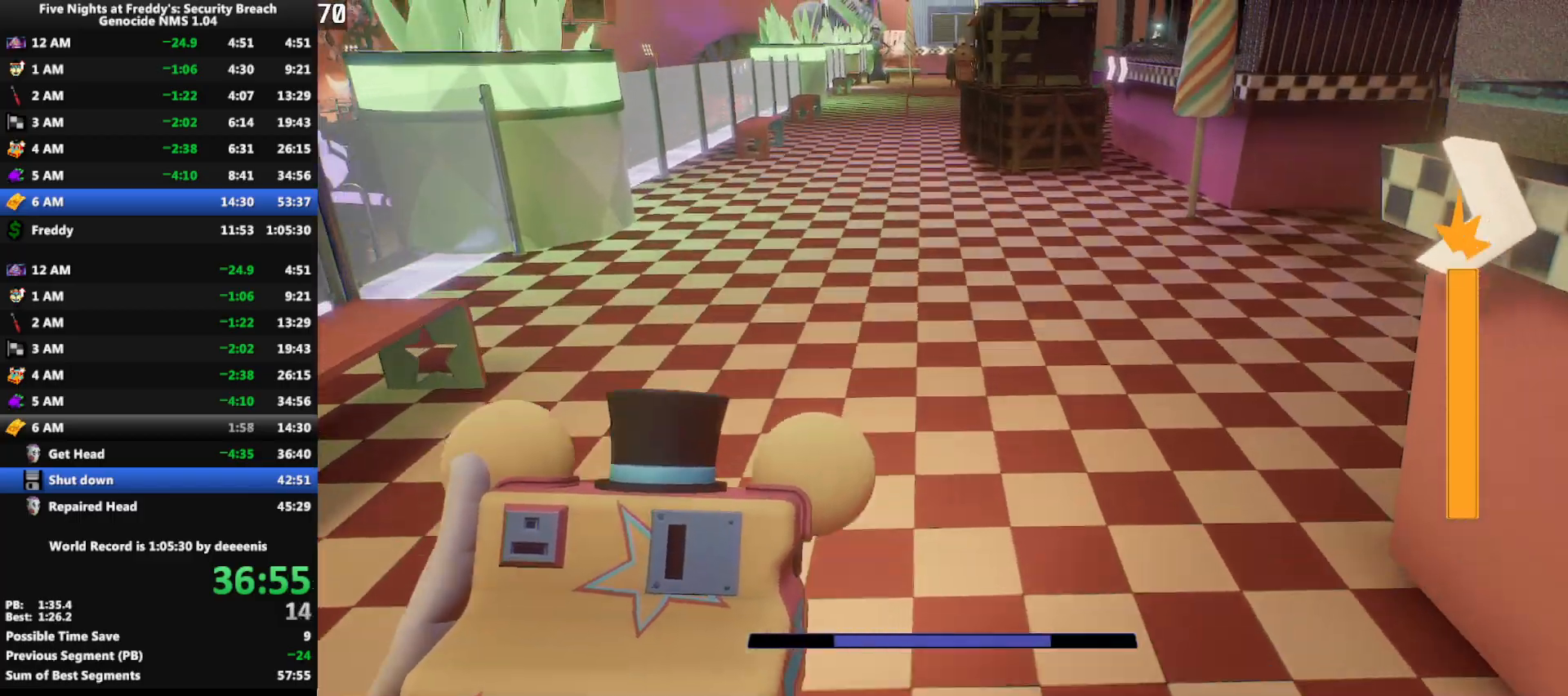
{"keys": ["w"], "mouse": [], "events": [[350, "shift", "down"], [433, "space", "down"], [483, "shift", "up"], [483, "space", "up"]]}
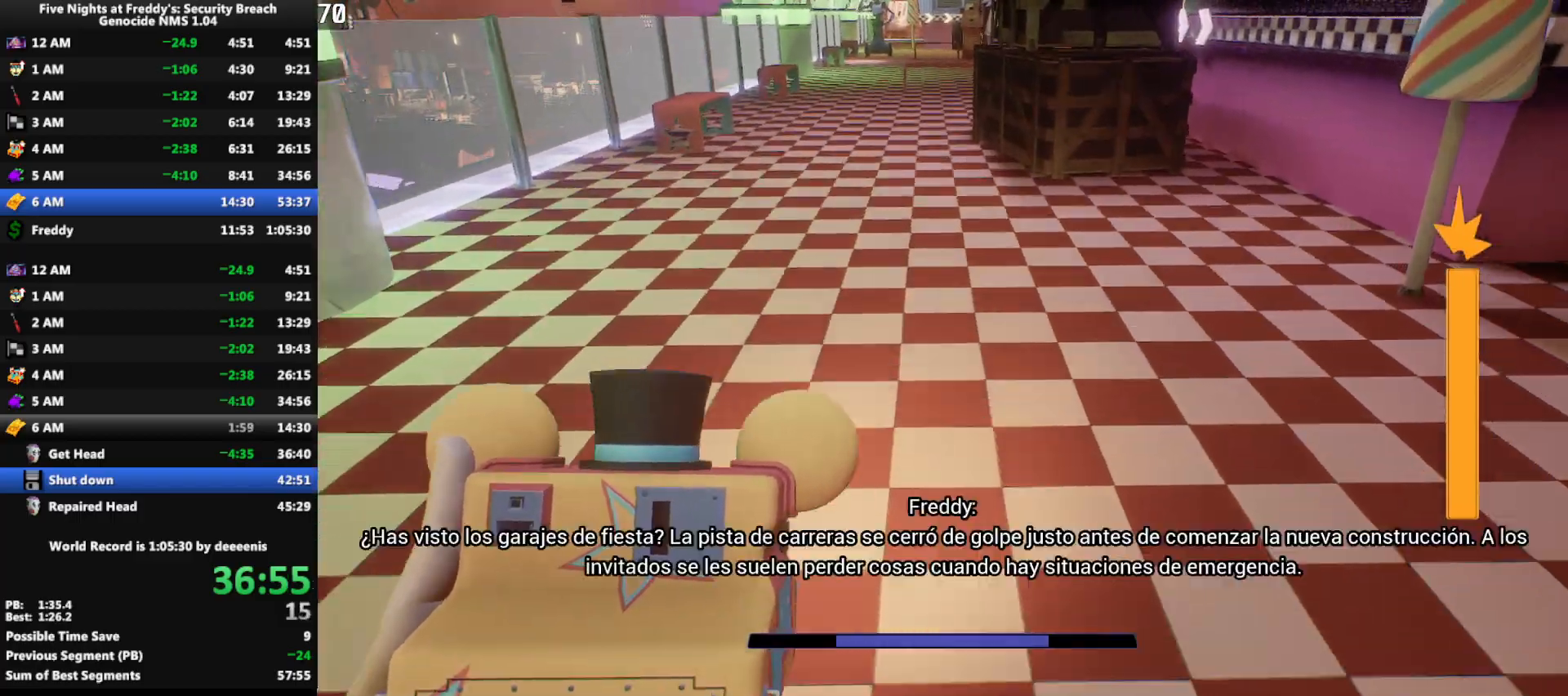
{"keys": ["shift", "w"], "mouse": [], "events": [[400, "shift", "down"]]}
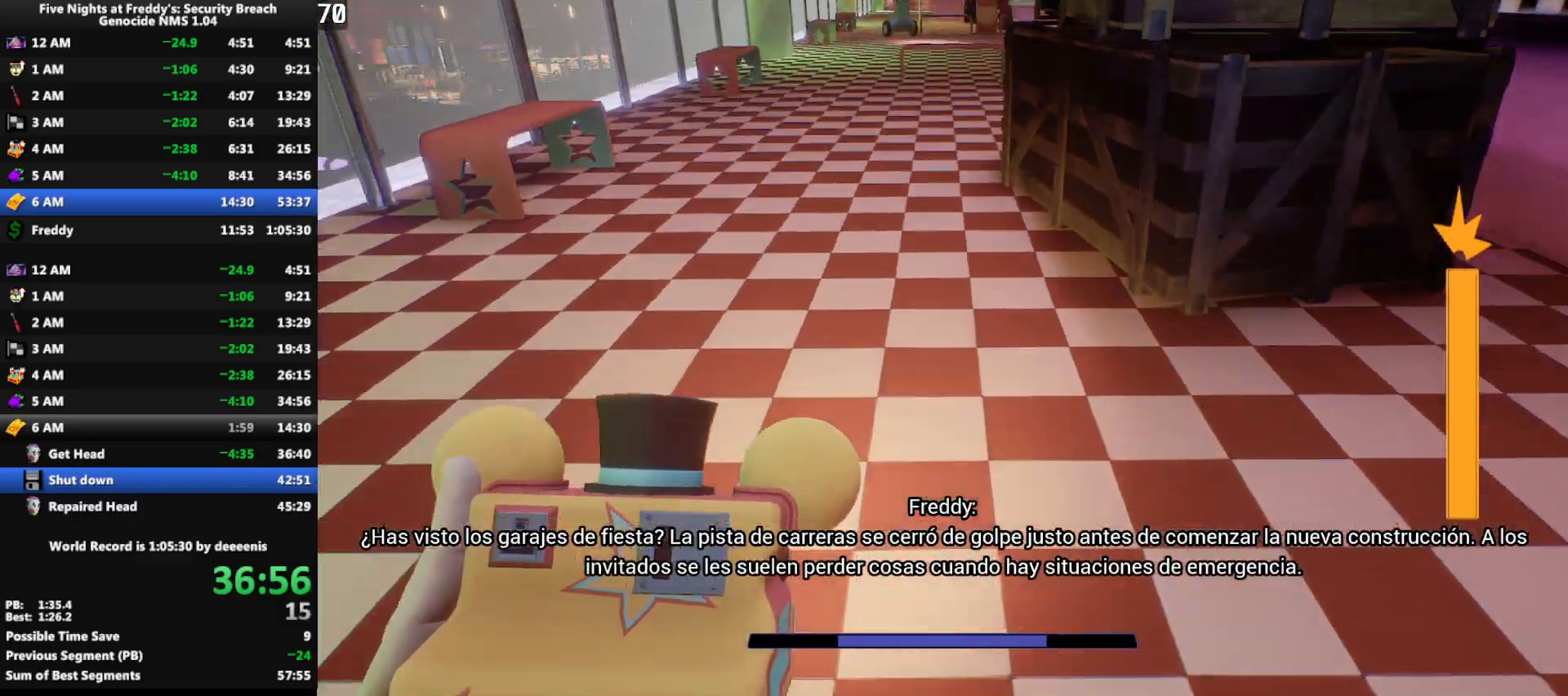
{"keys": ["w"], "mouse": [], "events": [[83, "space", "down"], [133, "shift", "up"], [133, "space", "up"]]}
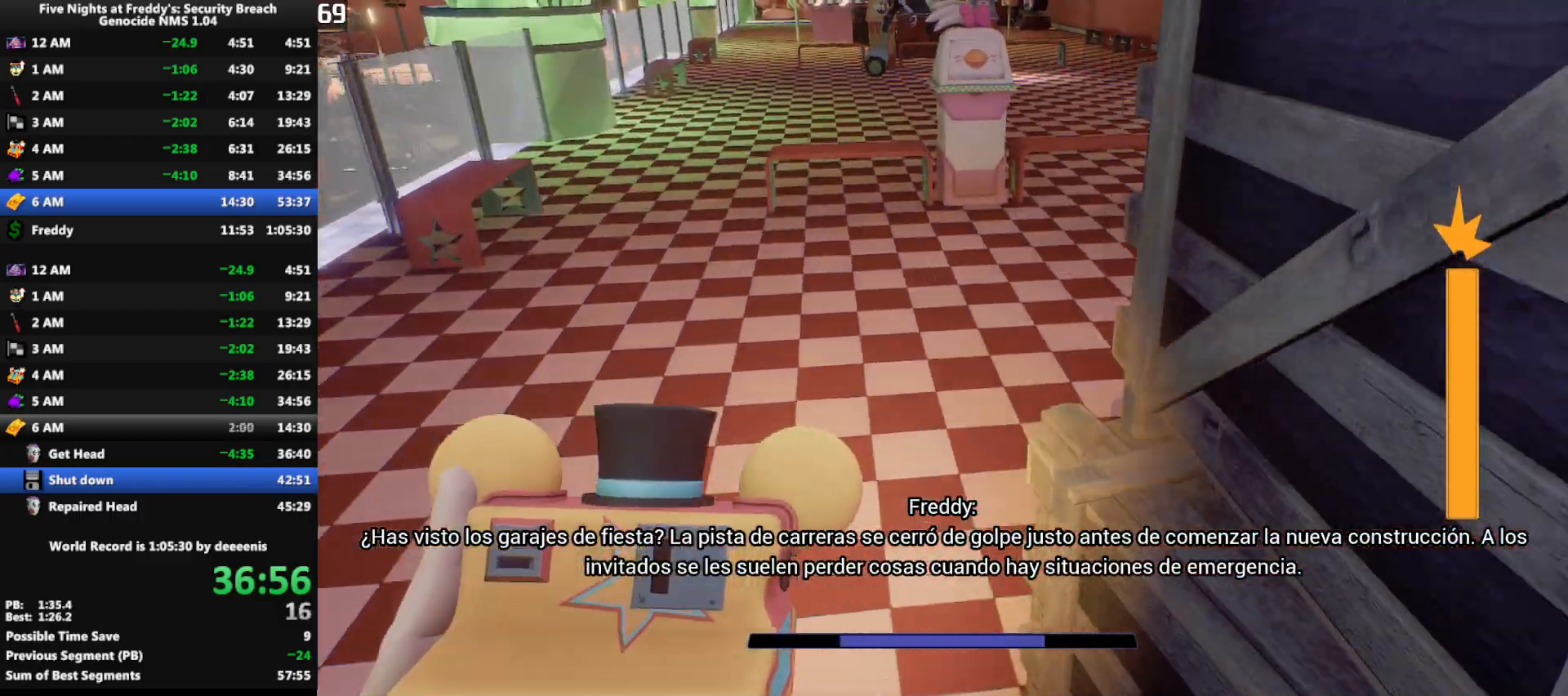
{"keys": ["w"], "mouse": [], "events": [[67, "shift", "down"], [300, "space", "down"], [350, "shift", "up"], [350, "space", "up"]]}
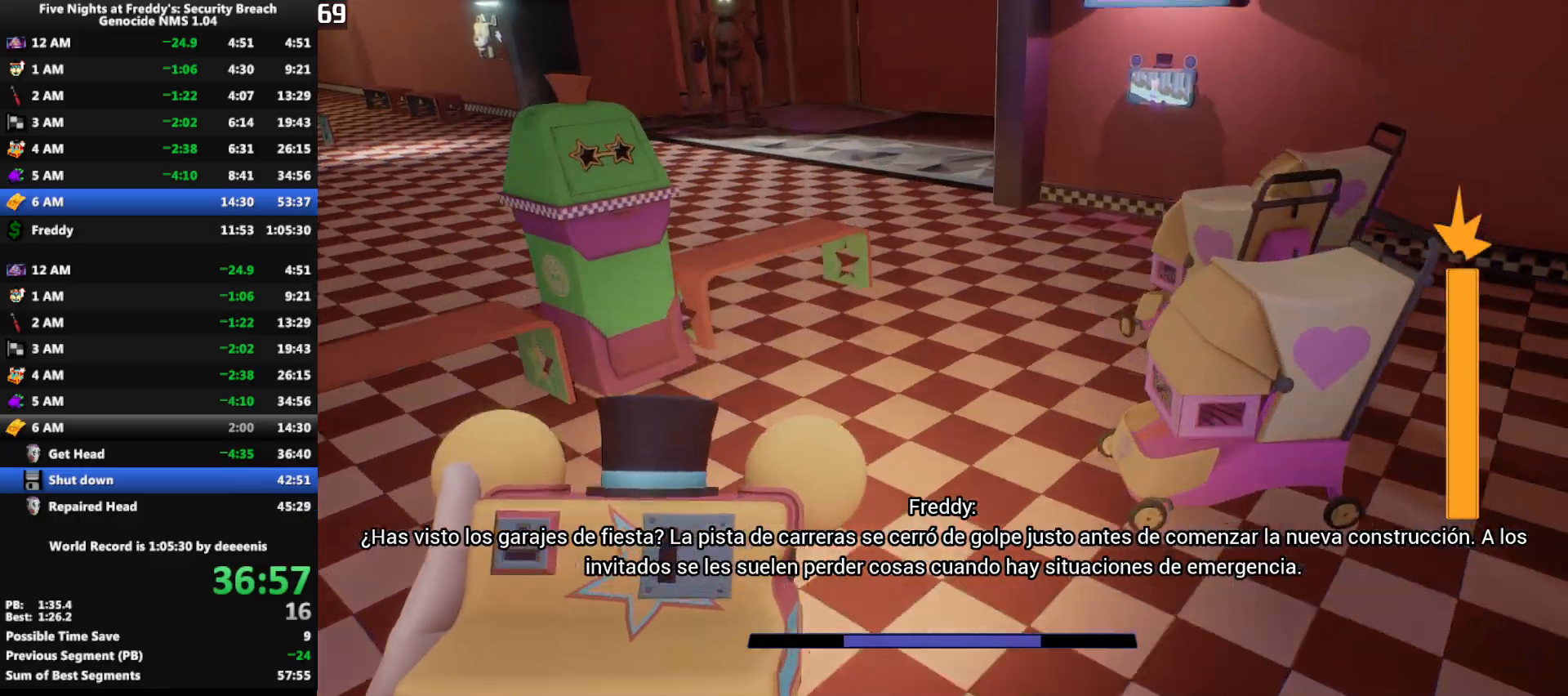
{"keys": ["w"], "mouse": [], "events": [[267, "shift", "down"], [350, "shift", "up"], [350, "space", "down"], [400, "space", "up"]]}
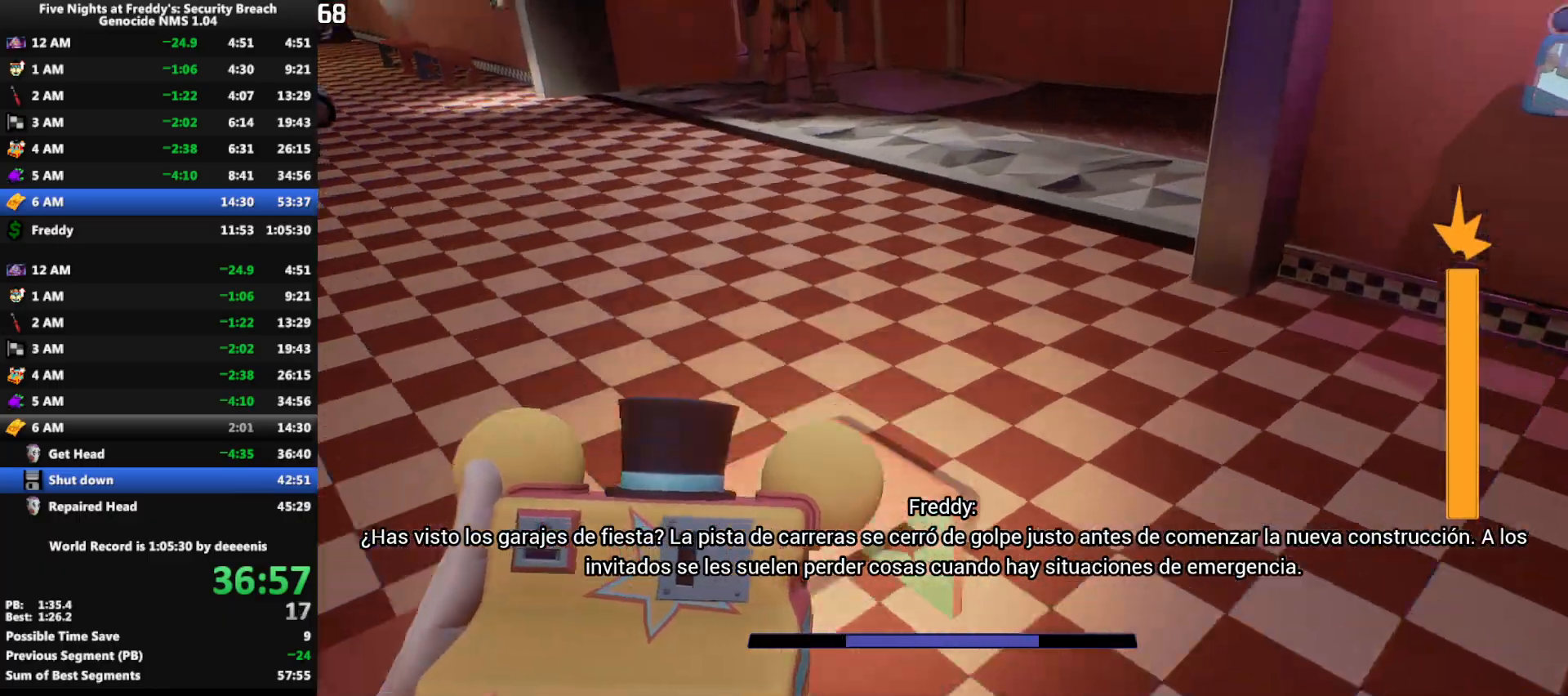
{"keys": ["w"], "mouse": [], "events": [[333, "shift", "down"], [417, "space", "down"], [467, "shift", "up"], [467, "space", "up"]]}
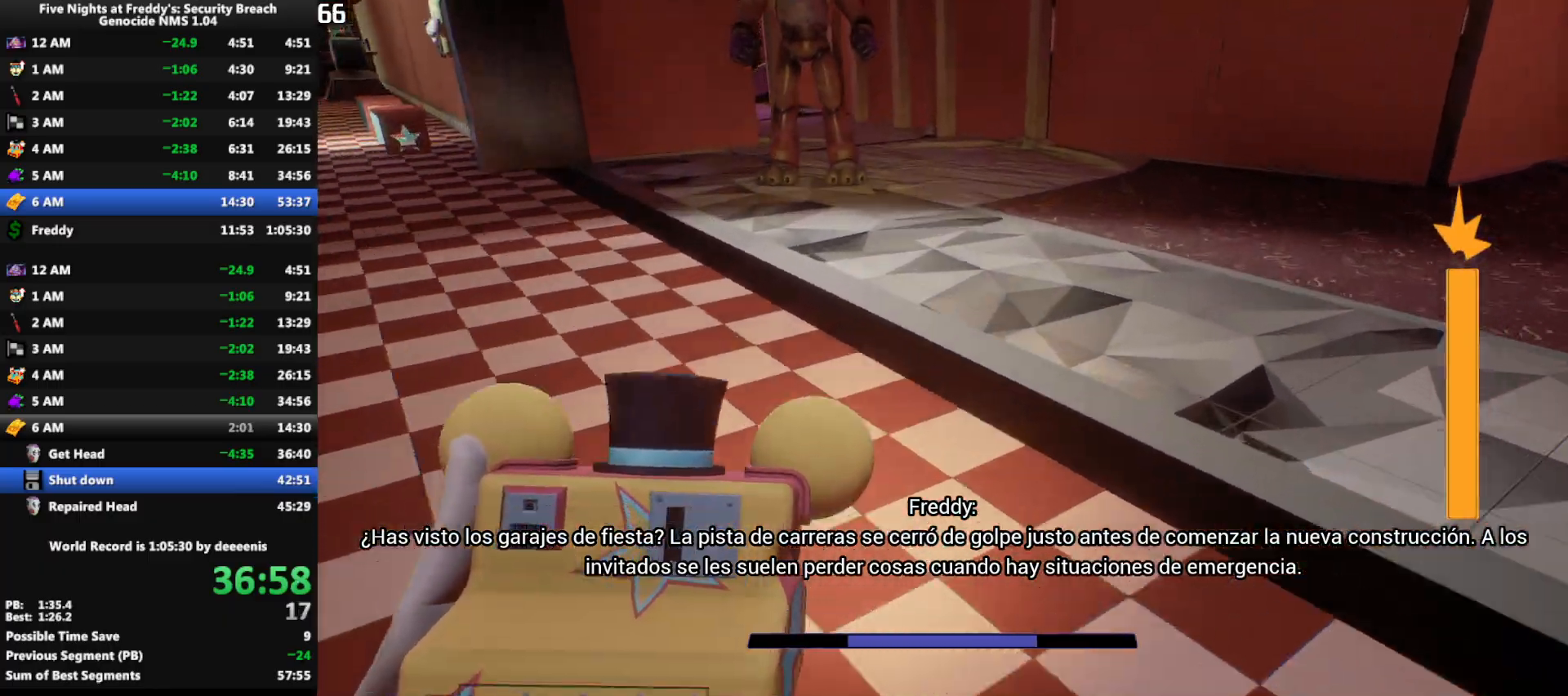
{"keys": ["shift", "w"], "mouse": [], "events": [[433, "shift", "down"]]}
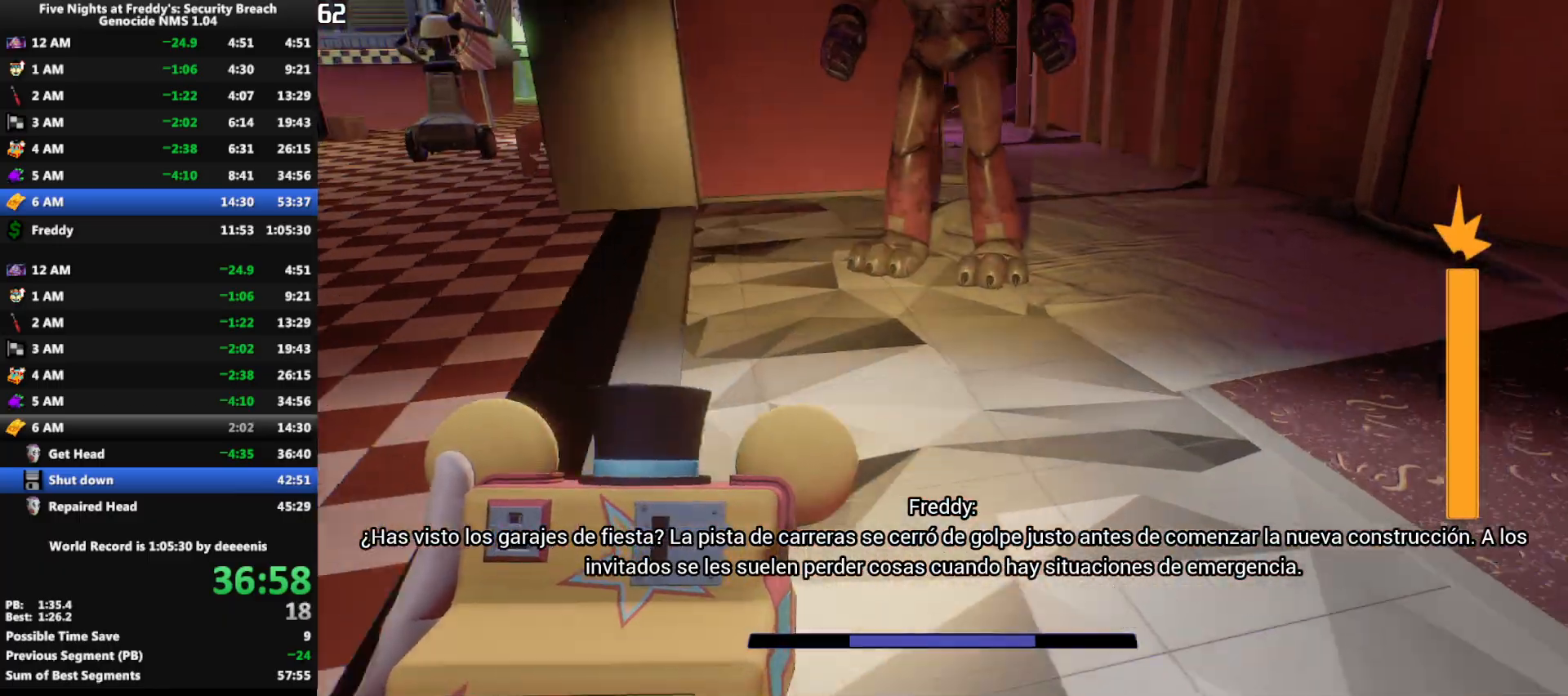
{"keys": ["shift", "w"], "mouse": [], "events": [[33, "space", "down"], [83, "shift", "up"], [83, "space", "up"], [500, "shift", "down"]]}
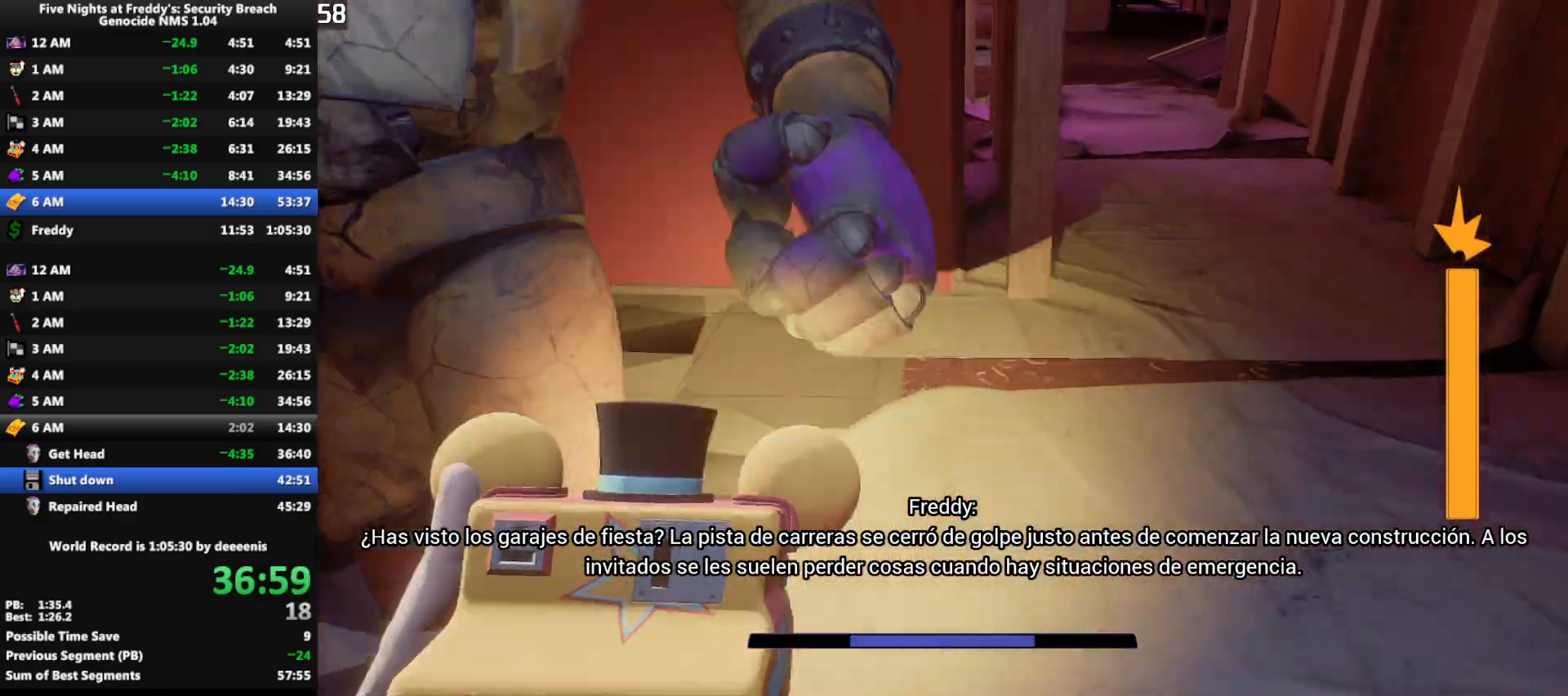
{"keys": ["w"], "mouse": [], "events": [[133, "space", "down"], [183, "shift", "up"], [183, "space", "up"]]}
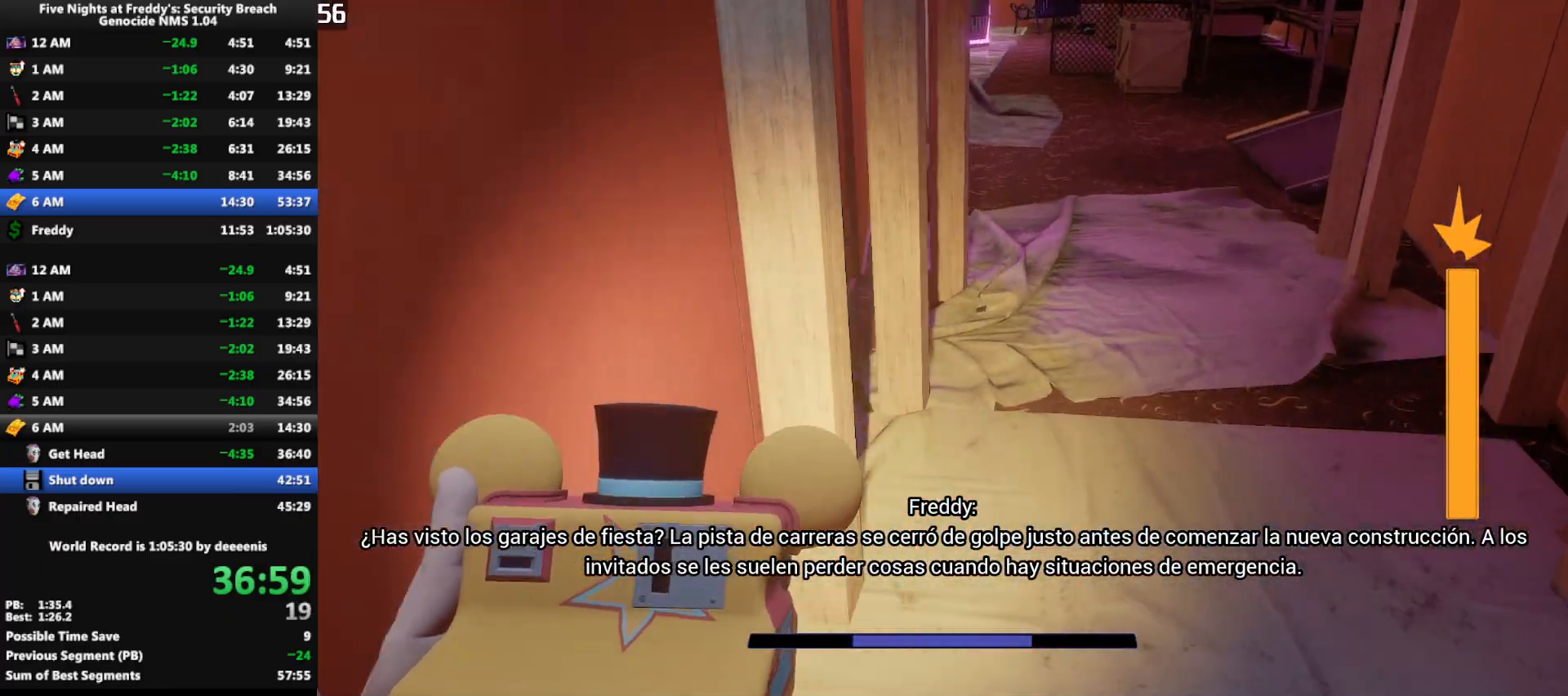
{"keys": ["w"], "mouse": [], "events": [[100, "shift", "down"], [200, "space", "down"], [250, "shift", "up"], [250, "space", "up"]]}
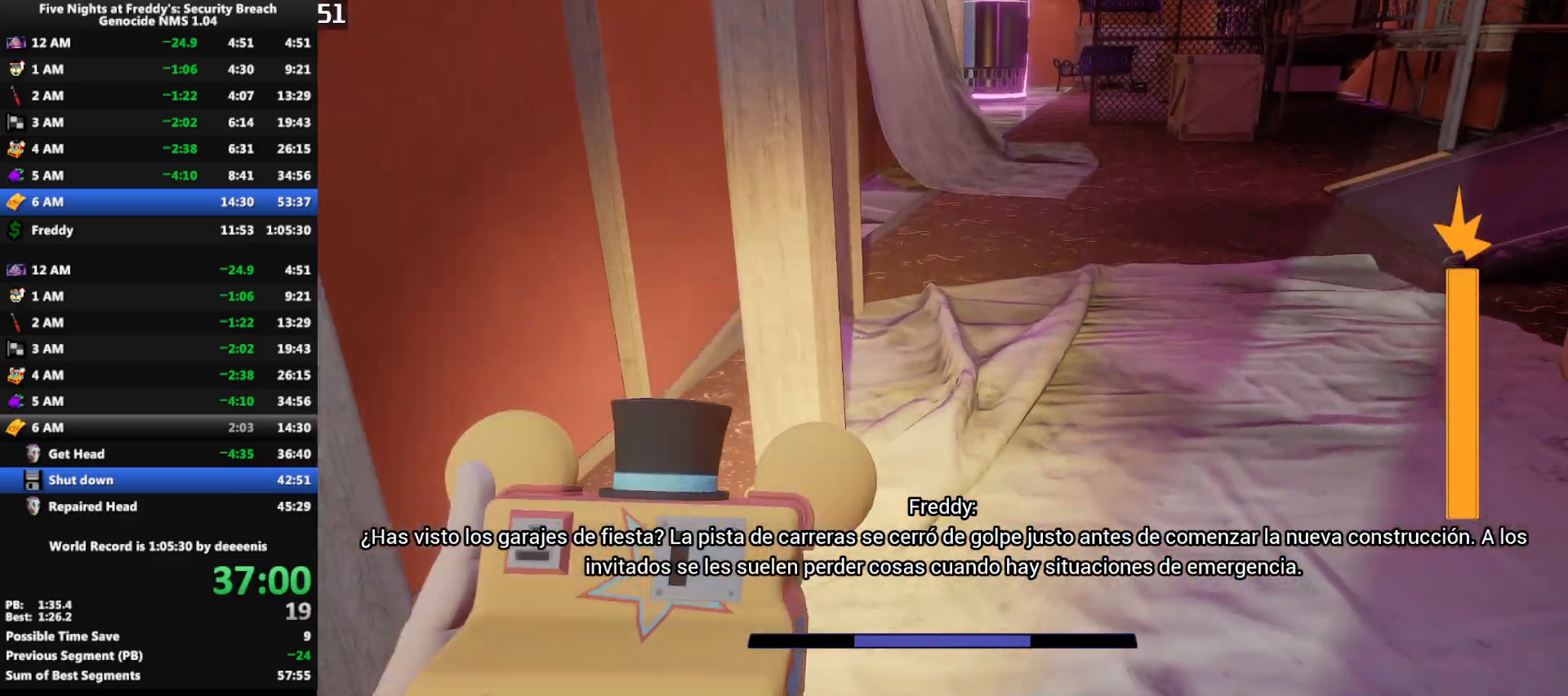
{"keys": ["w"], "mouse": [], "events": [[167, "shift", "down"], [350, "shift", "up"], [350, "space", "down"], [400, "space", "up"]]}
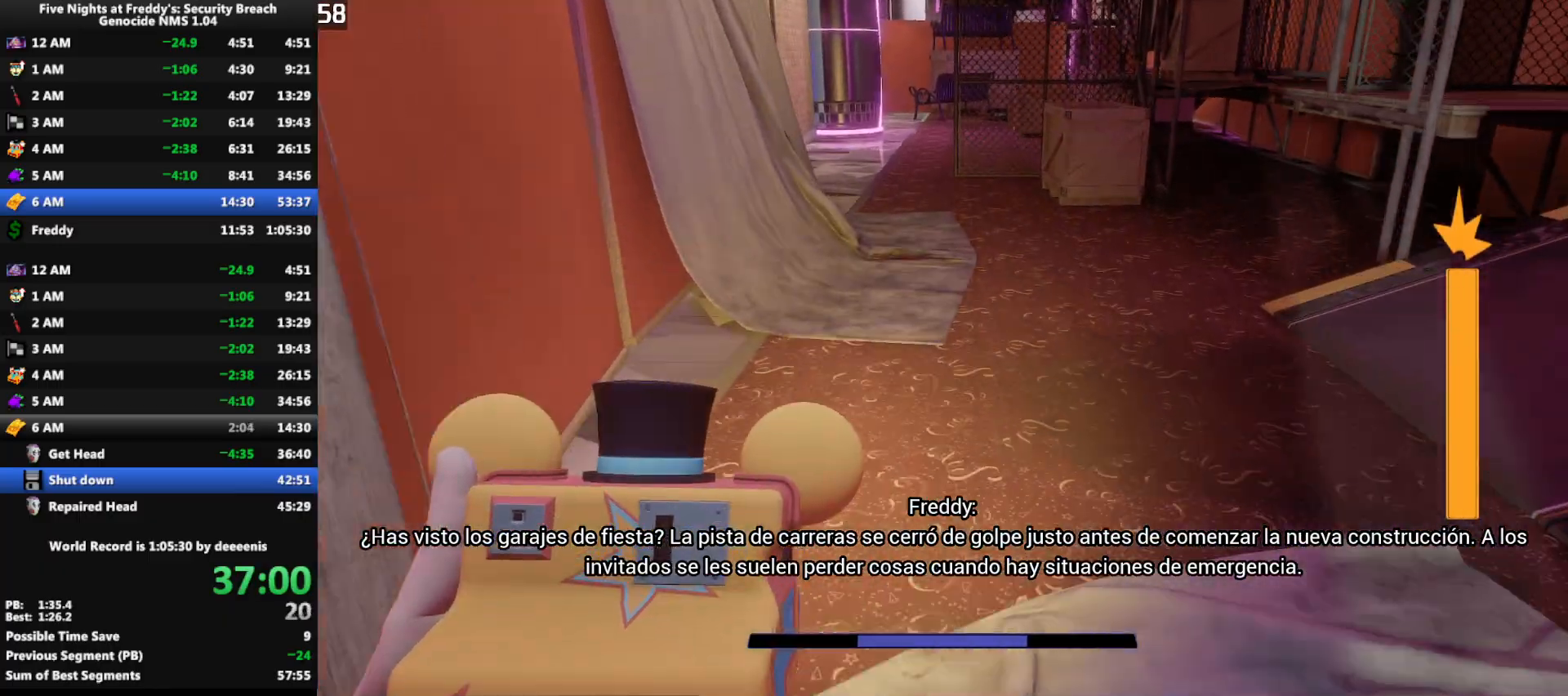
{"keys": ["w"], "mouse": [], "events": [[333, "shift", "down"], [417, "space", "down"], [467, "shift", "up"], [467, "space", "up"]]}
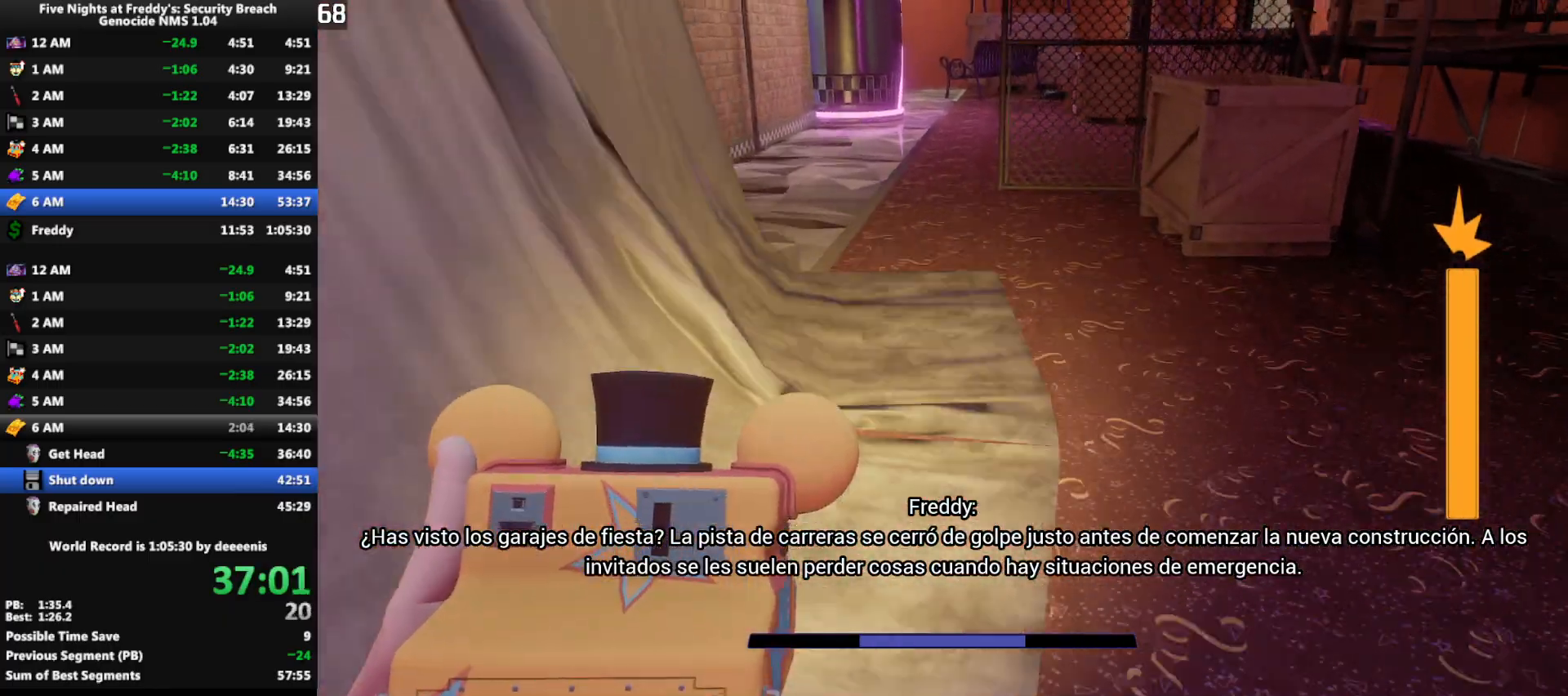
{"keys": ["shift", "w"], "mouse": [], "events": [[383, "shift", "down"]]}